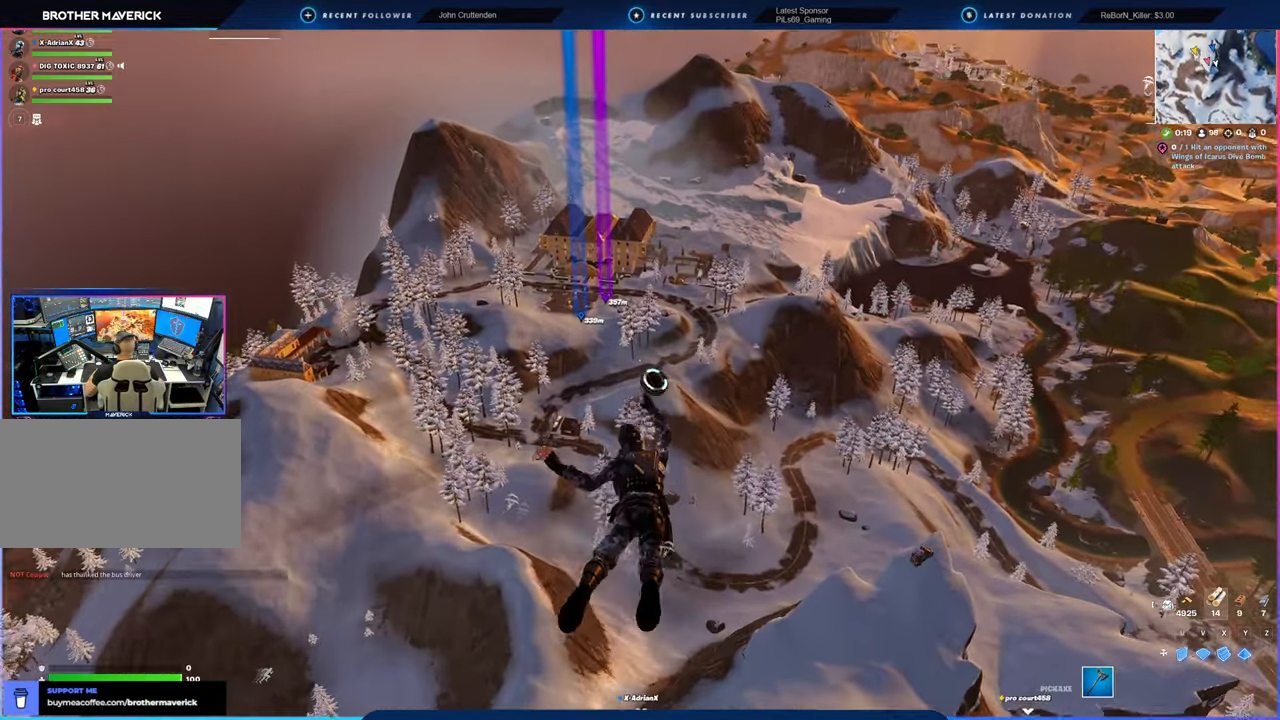
Gameplay with keyboard and mouse; each line is a JSON object with the keys and mouse buttons held at the frame after it. "events" lists presses ("down") and releases ("up") of "1", "2", "3", "4", "5", "6", "a", "alt", "c", "caps_lock", "ctrl", "d", "e", "f", "g", "n", "p", "q", "r", "s", "shift", "space", "t", "tab", "u", "v", "w", "x", "y", "z", "mouse_left", "mouse_wheel" and "mouse_right" between this image and that frame as [ms after this image, input, new state], when the widget could be followed in between. "mouse_left", "mouse_wheel", "mouse_right" = the "left", "wheel", "right" buttons of the "mouse" list. No other keys are recorded. "wheel" means that the mouse wheel is clicked or scrolled. "mouse_move" is the direction in which the mouse moves at that frame (one of eight, or "still"), when it could be read.
{"keys": [], "mouse": [], "mouse_move": "up", "events": []}
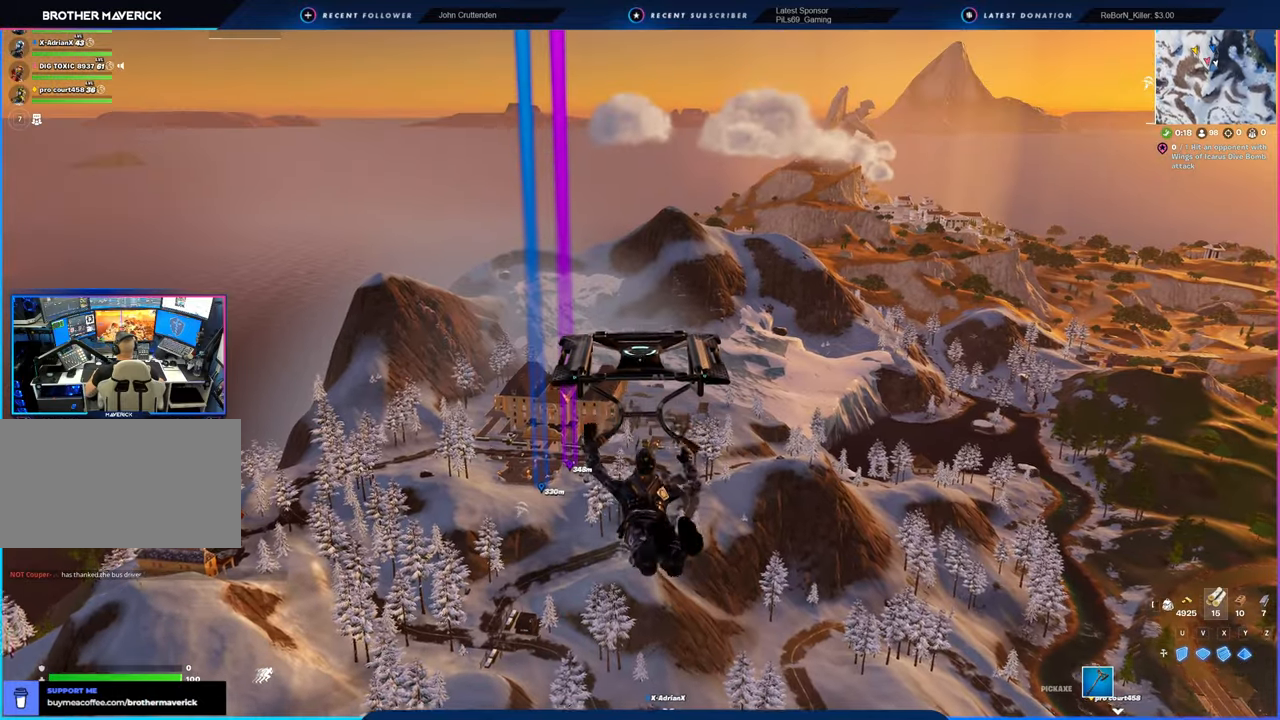
{"keys": [], "mouse": [], "mouse_move": "still", "events": []}
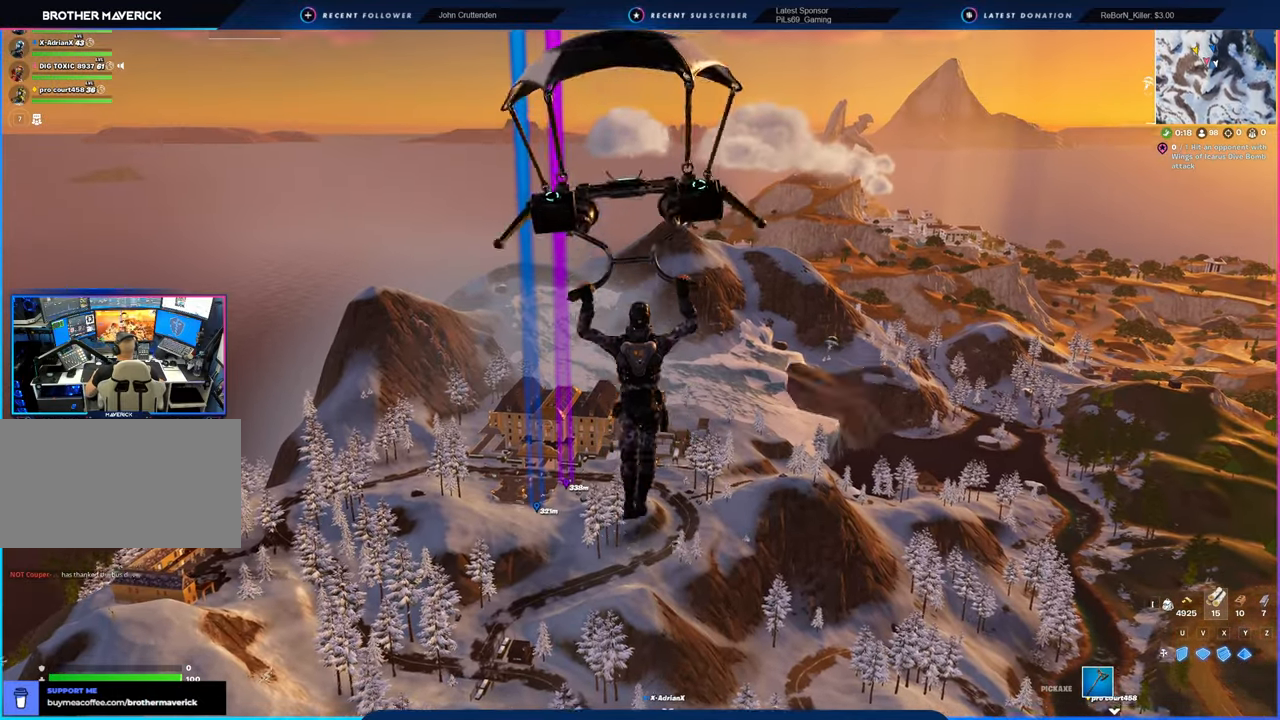
{"keys": [], "mouse": [], "mouse_move": "still", "events": []}
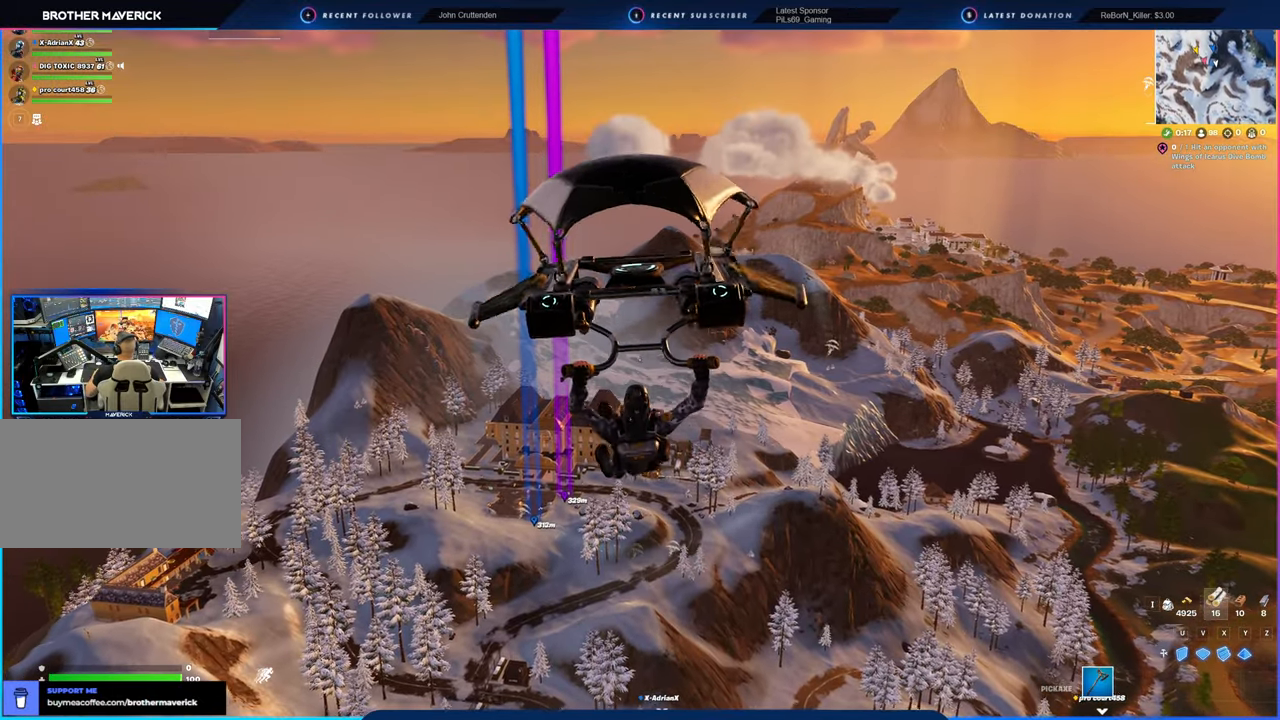
{"keys": [], "mouse": [], "mouse_move": "still", "events": []}
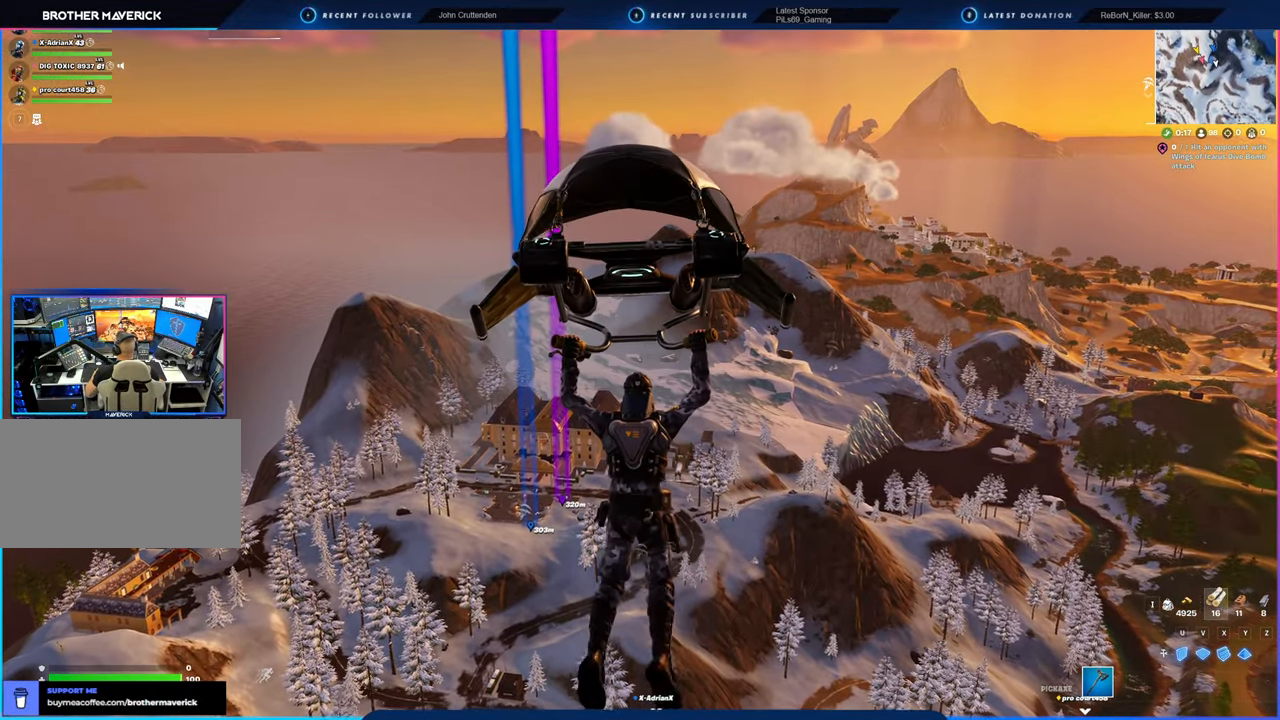
{"keys": [], "mouse": [], "mouse_move": "still", "events": []}
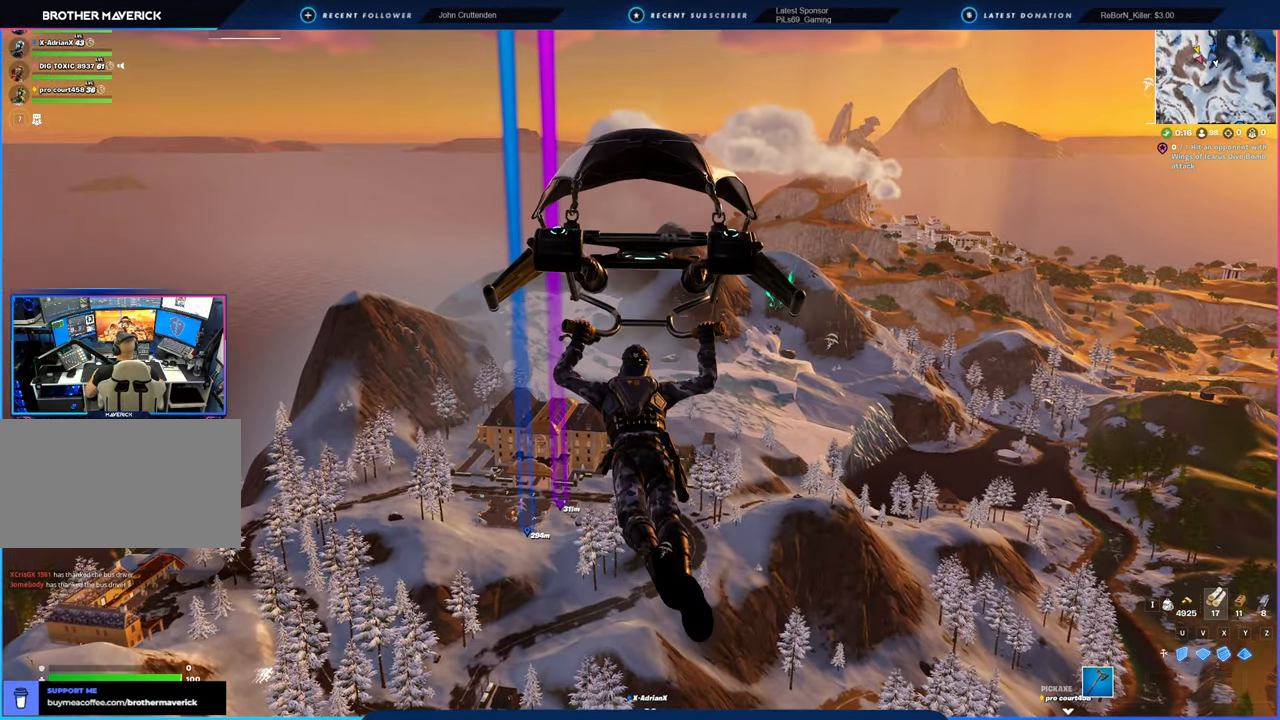
{"keys": [], "mouse": [], "mouse_move": "still", "events": []}
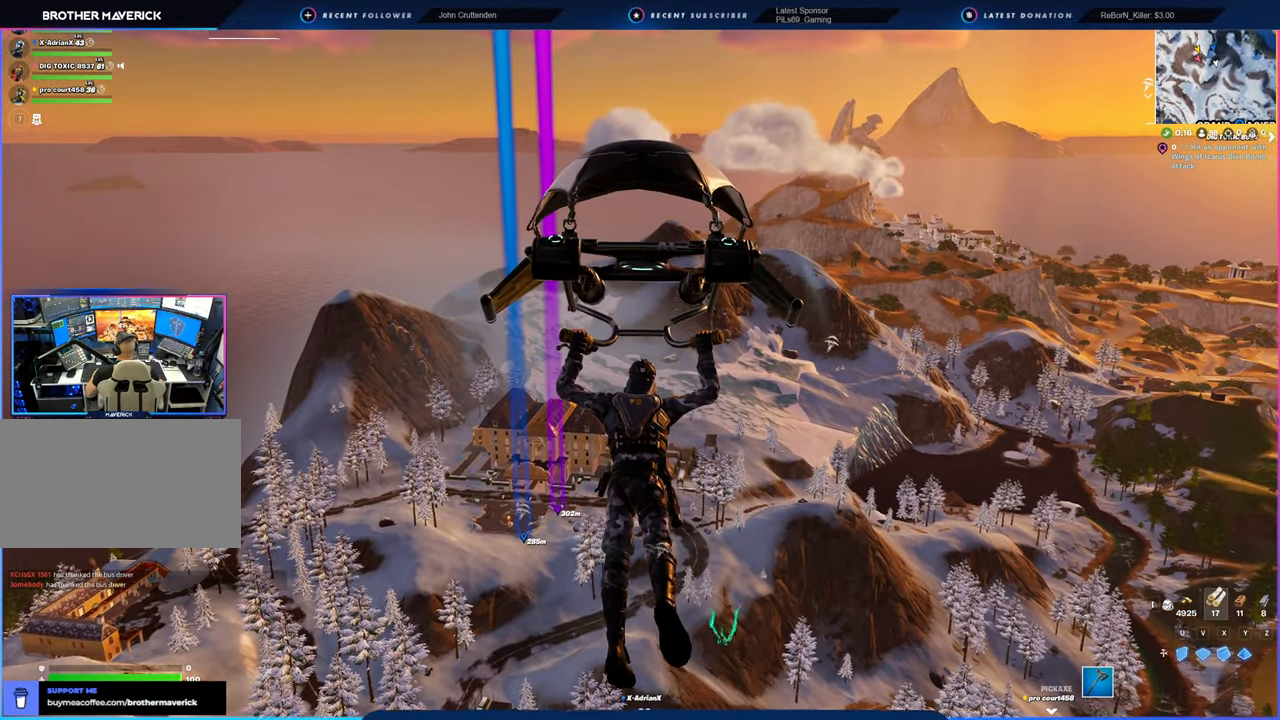
{"keys": [], "mouse": [], "mouse_move": "still", "events": [[367, "space", "down"], [500, "space", "up"]]}